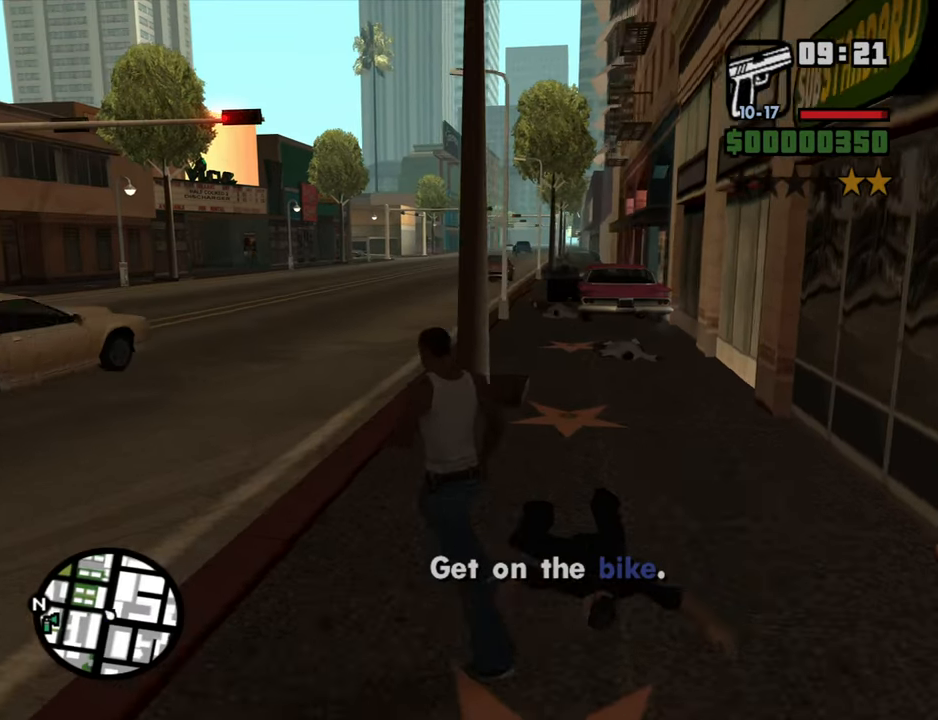
Gameplay with keyboard and mouse; each line is a JSON object with the keys and mouse buttons held at the frame after it. "events" lists presses ("down") and releases ("up") of "1", "2", "3", "4", "5", "6", "8", "a", "alt", "b", "c", "ctrl", "d", "down", "e", "escape", "f", "f1", "f2", "f3", "g", "h", "left", "n", "num2", "q", "r", "right", "s", "shift", "space", "t", "tab", "up", "v", "w", "x", "y", "z", "mouse_left", "mouse_middle", "mouse_right" and "mouse_wheel_down" between this image and that frame as [ms after this image, input, new state], when the widget could be followed in between. "mouse_left", "mouse_middle", "mouse_right", "mouse_wheel_down" = the "left", "middle", "right", "wheel_down" buttons of the "mouse" list. No other keys are recorded. Mouse movement is not recorded.
{"keys": ["w"], "mouse": [], "events": [[33, "a", "up"], [116, "d", "down"], [116, "space", "down"], [216, "space", "up"], [350, "space", "down"], [400, "d", "up"], [400, "space", "up"]]}
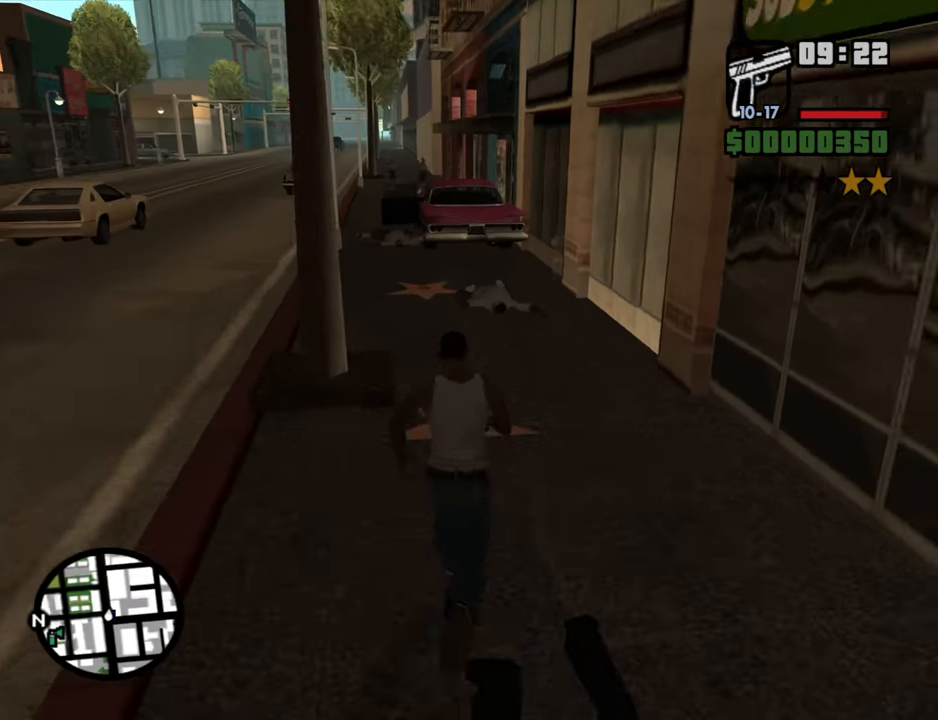
{"keys": ["space", "w"], "mouse": [], "events": [[33, "space", "down"], [133, "space", "up"], [233, "space", "down"], [316, "space", "up"], [416, "space", "down"]]}
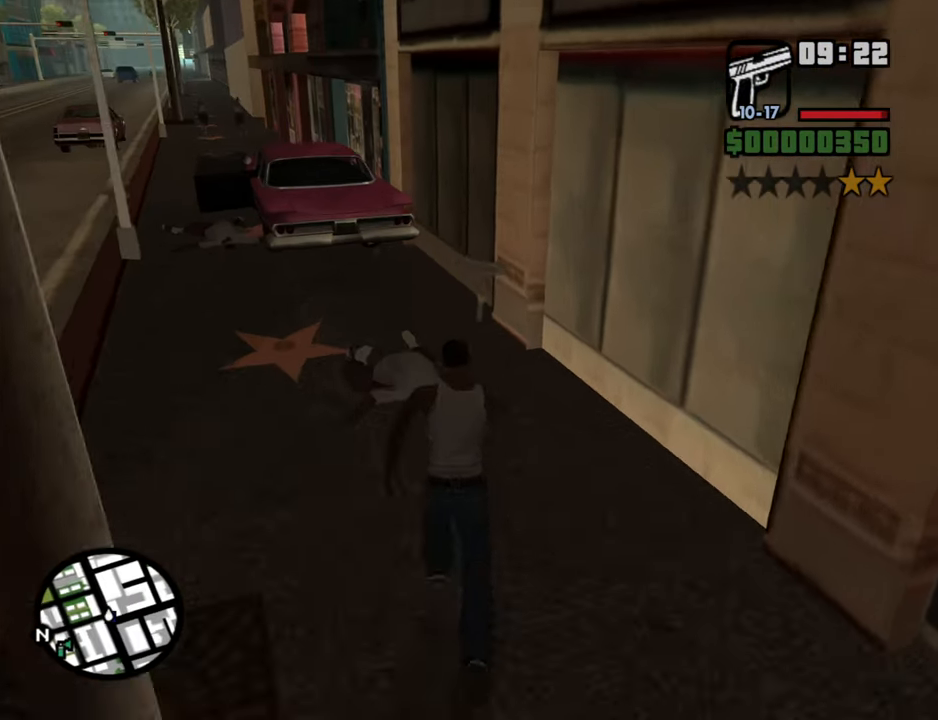
{"keys": ["a", "space", "w"], "mouse": [], "events": [[50, "space", "up"], [200, "space", "down"], [283, "a", "down"], [283, "space", "up"], [433, "space", "down"]]}
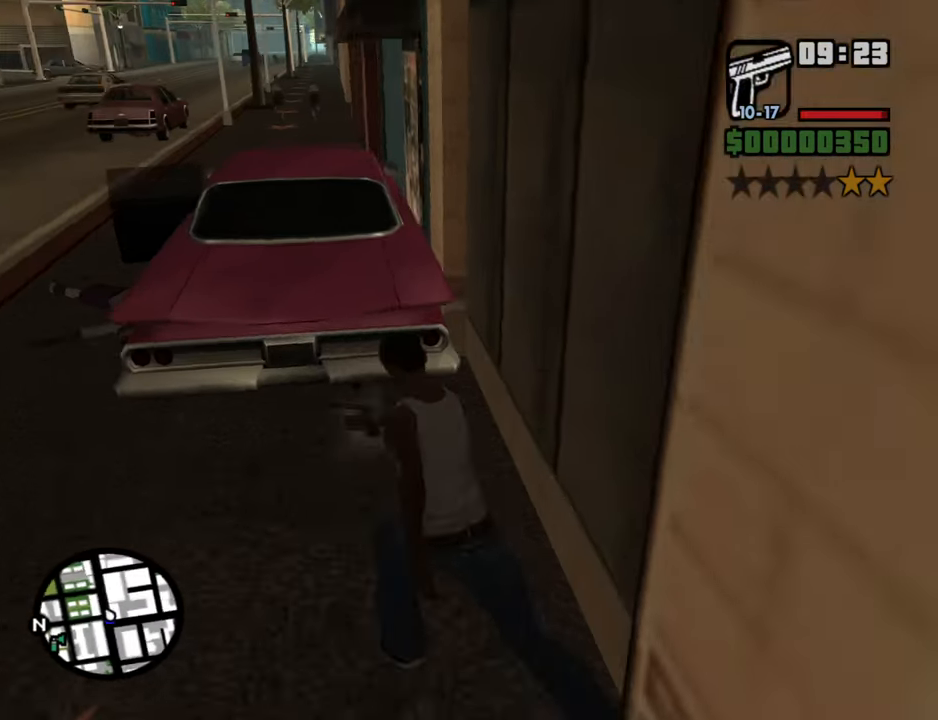
{"keys": ["w"], "mouse": [], "events": [[33, "space", "up"], [166, "space", "down"], [266, "space", "up"], [300, "a", "up"], [400, "space", "down"], [450, "space", "up"]]}
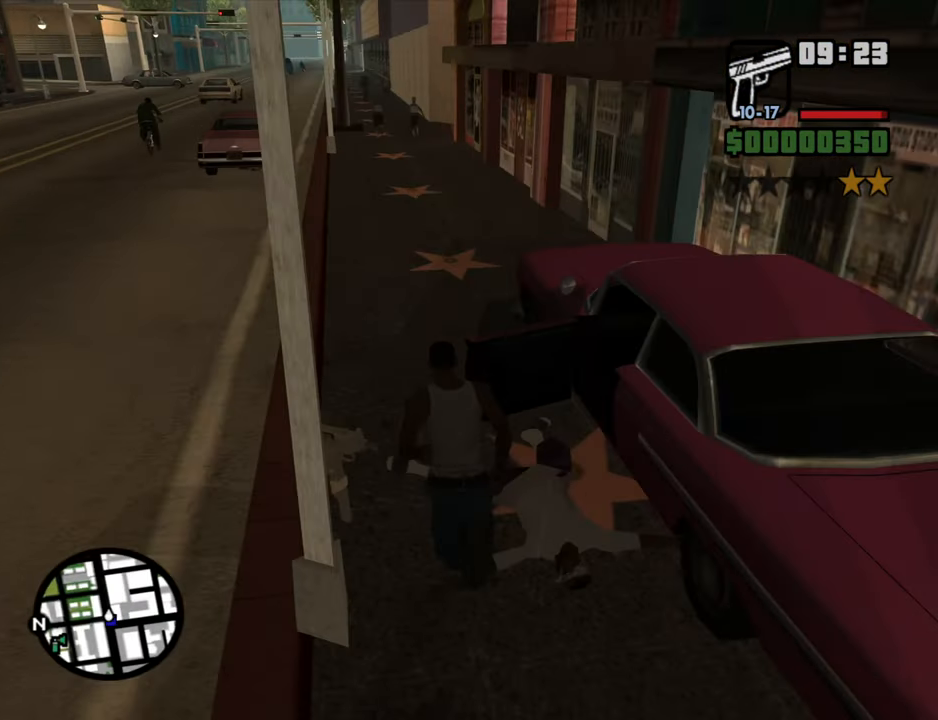
{"keys": ["d", "w"], "mouse": [], "events": [[83, "space", "down"], [183, "space", "up"], [233, "d", "down"], [316, "space", "down"], [416, "space", "up"]]}
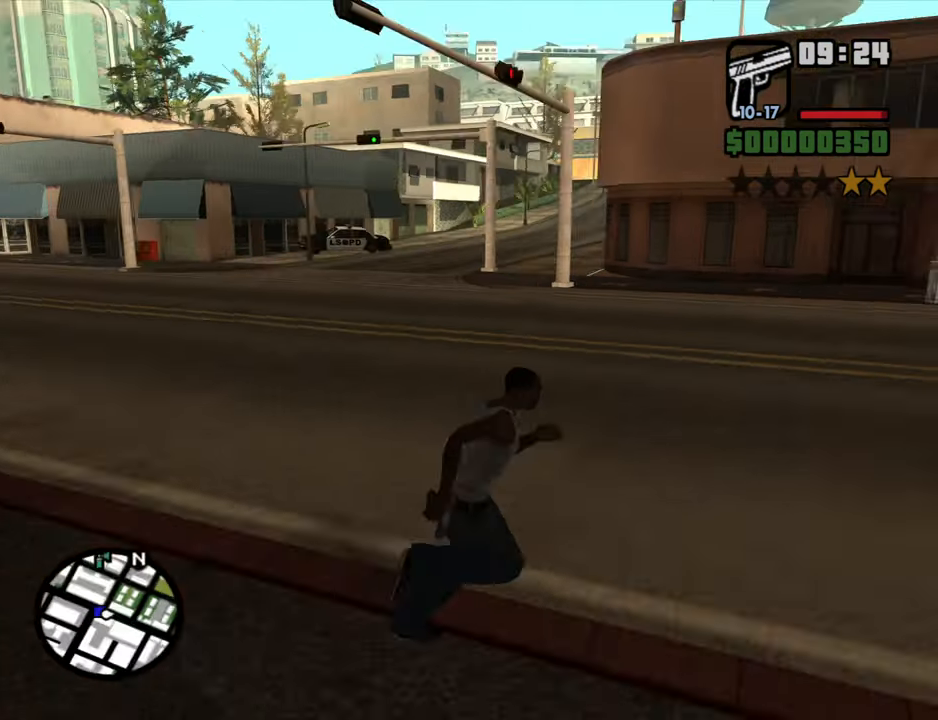
{"keys": ["d", "s", "space"], "mouse": [], "events": [[16, "space", "down"], [16, "w", "up"], [100, "space", "up"], [150, "s", "down"], [250, "space", "down"], [333, "space", "up"], [483, "space", "down"]]}
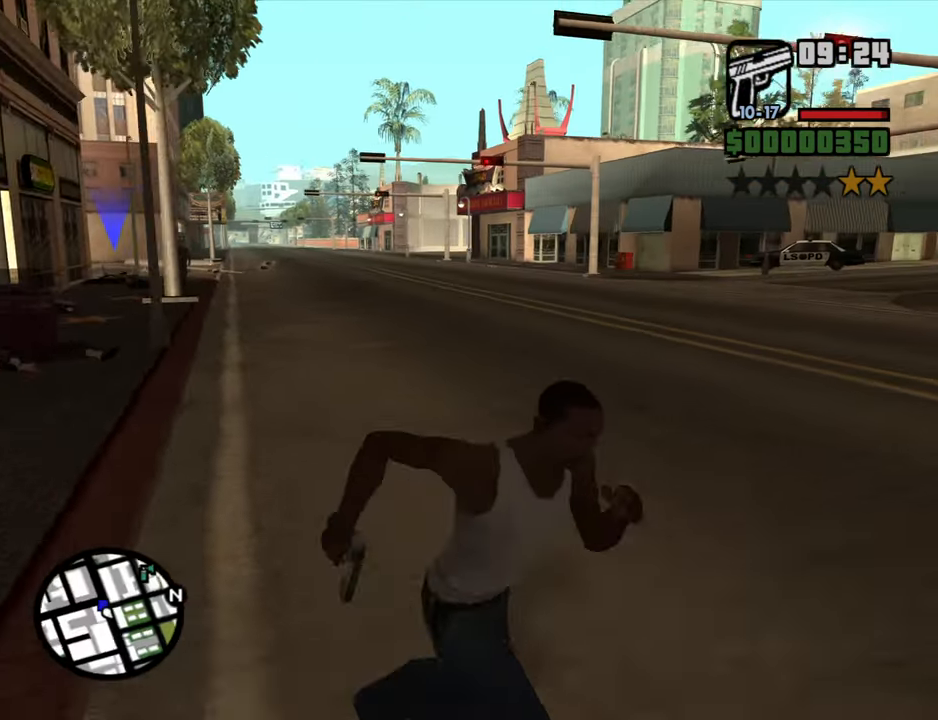
{"keys": ["w"], "mouse": ["right"], "events": [[66, "space", "up"], [116, "s", "up"], [216, "w", "down"], [299, "d", "up"], [299, "mouse_right", "down"]]}
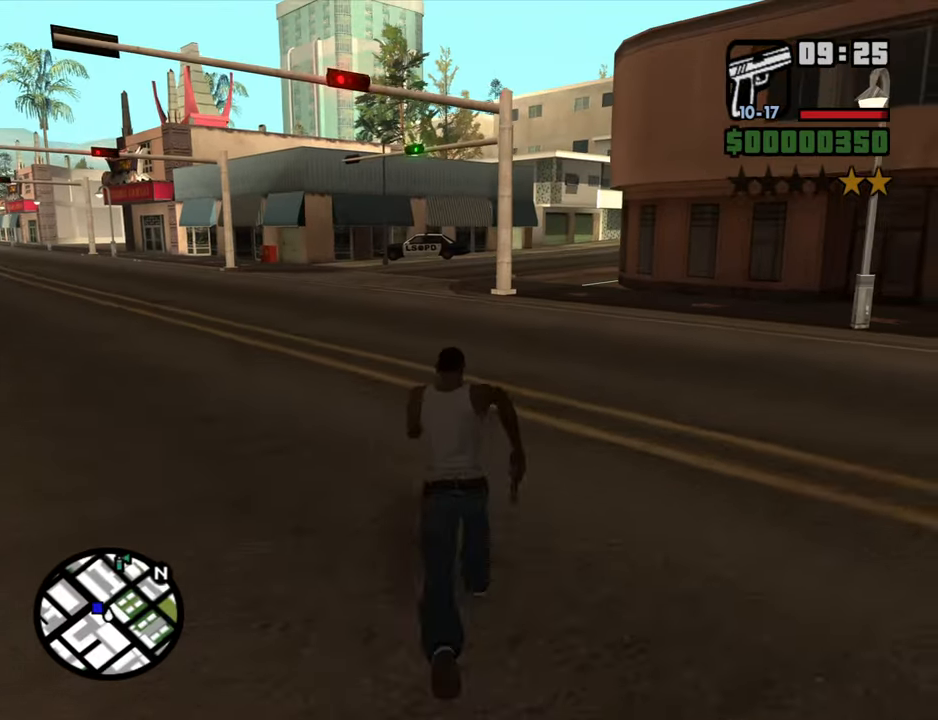
{"keys": ["w"], "mouse": ["right"], "events": [[83, "a", "down"], [233, "a", "up"]]}
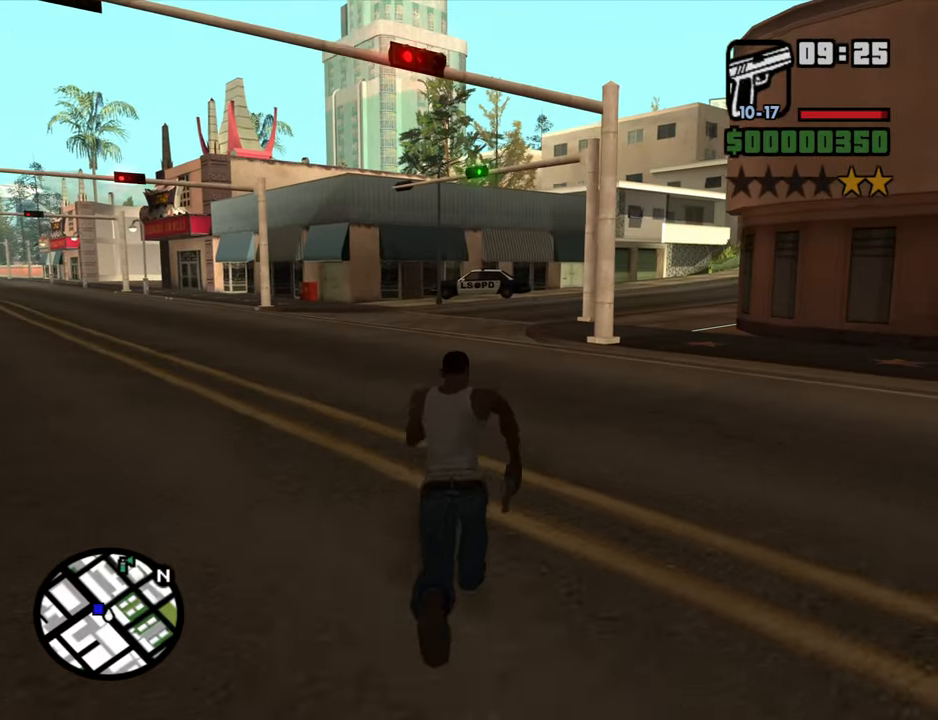
{"keys": ["w"], "mouse": ["right"], "events": []}
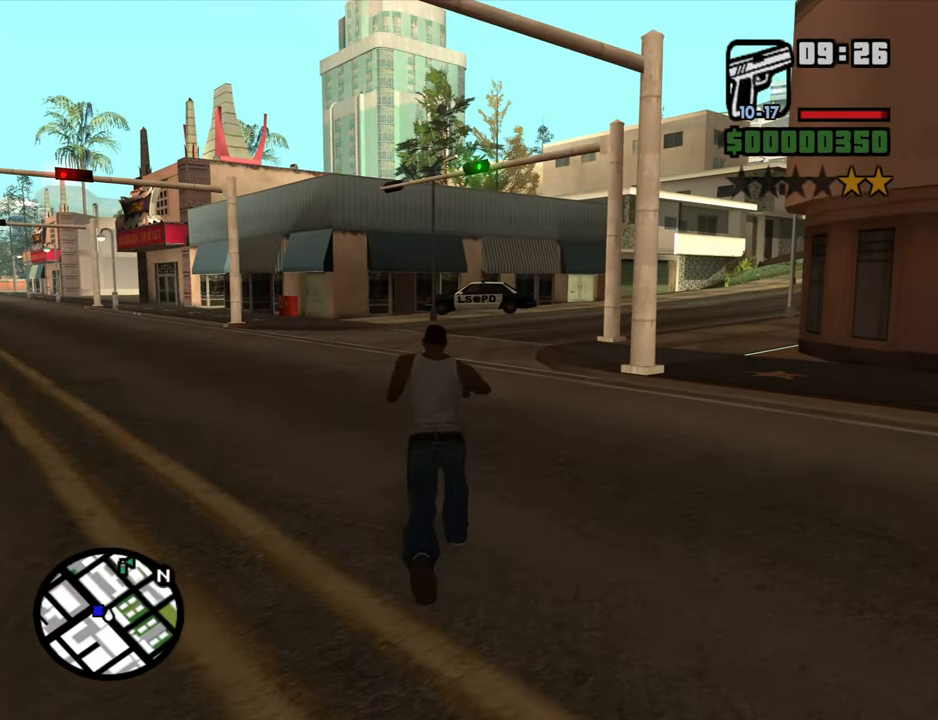
{"keys": ["w"], "mouse": ["right"], "events": []}
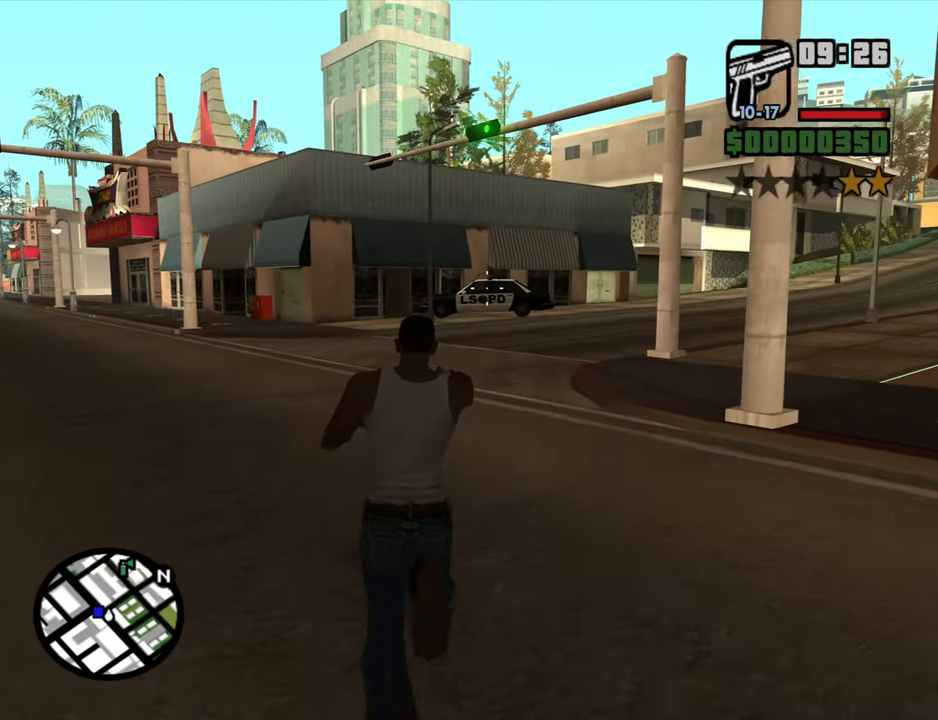
{"keys": ["w"], "mouse": ["right"], "events": [[183, "mouse_left", "down"], [283, "mouse_left", "up"]]}
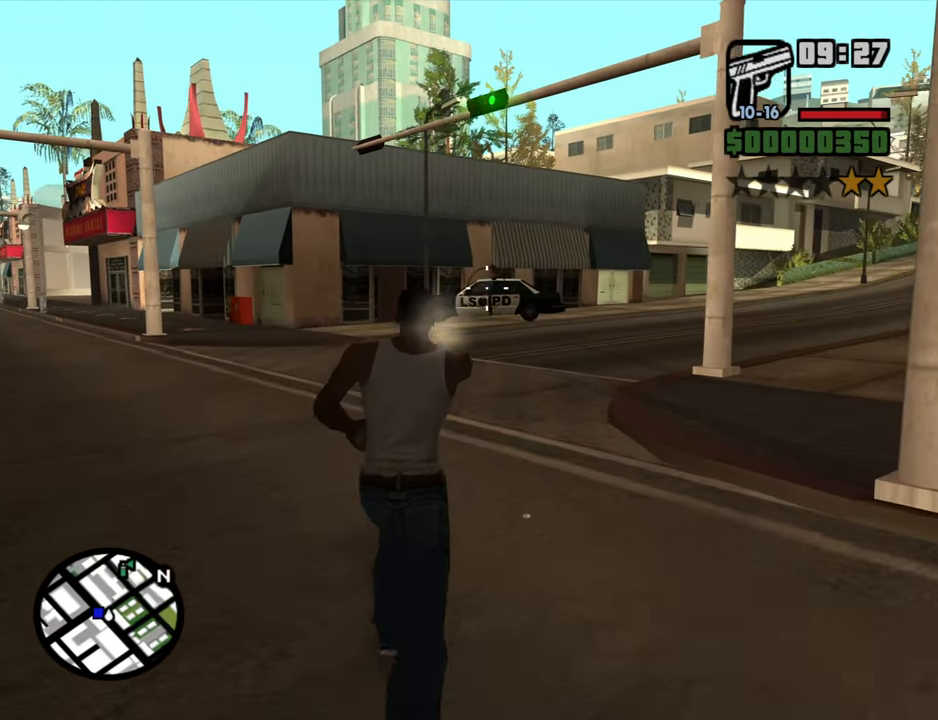
{"keys": ["space", "w"], "mouse": [], "events": [[283, "mouse_right", "up"], [283, "space", "down"], [333, "space", "up"], [433, "space", "down"]]}
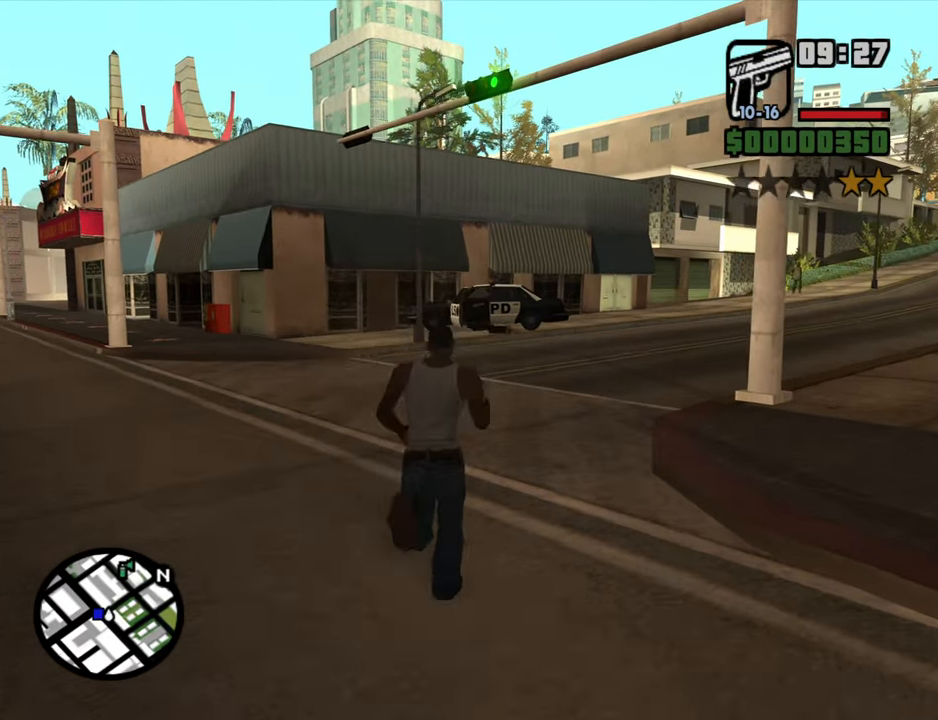
{"keys": ["w"], "mouse": [], "events": [[33, "space", "up"], [167, "space", "down"], [217, "space", "up"], [350, "space", "down"], [400, "space", "up"]]}
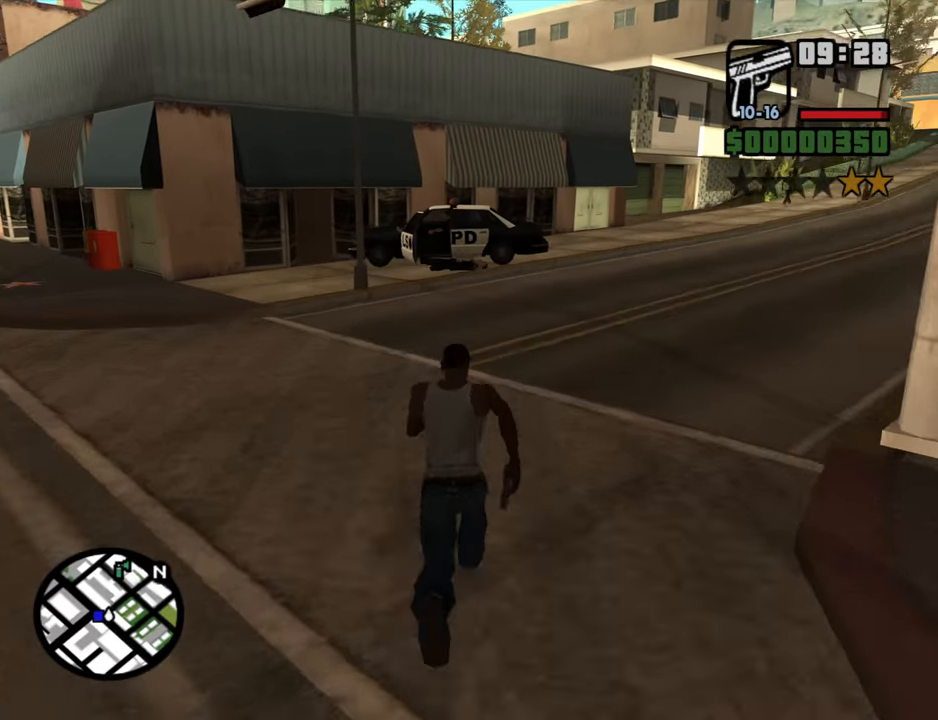
{"keys": ["space", "w"], "mouse": [], "events": [[33, "space", "down"], [133, "space", "up"], [233, "space", "down"], [317, "space", "up"], [417, "space", "down"]]}
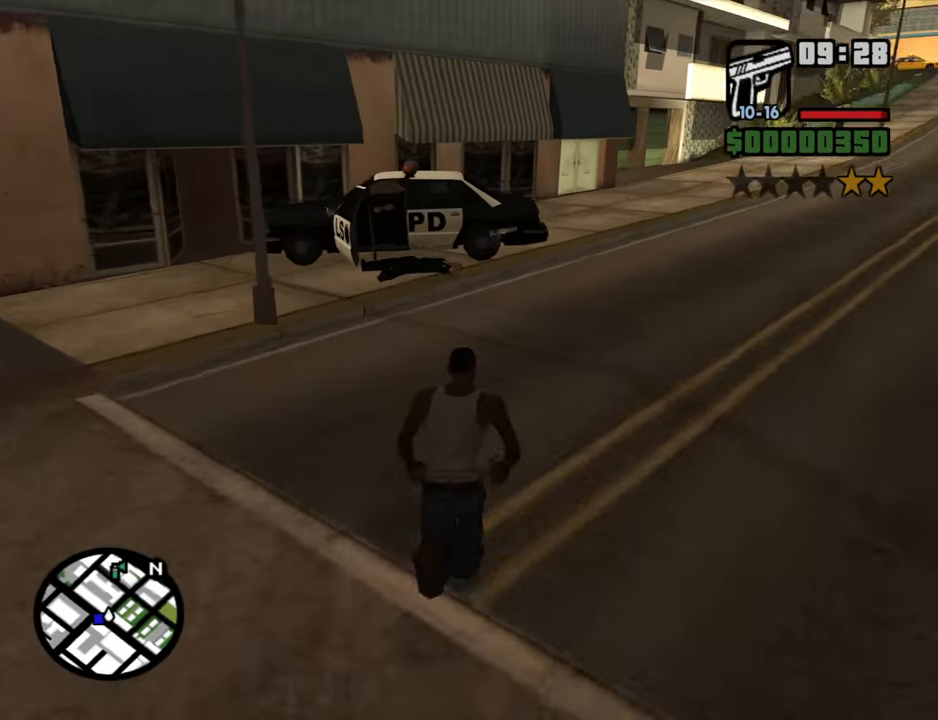
{"keys": ["w"], "mouse": [], "events": [[17, "space", "up"], [100, "space", "down"], [200, "space", "up"], [283, "space", "down"], [383, "space", "up"]]}
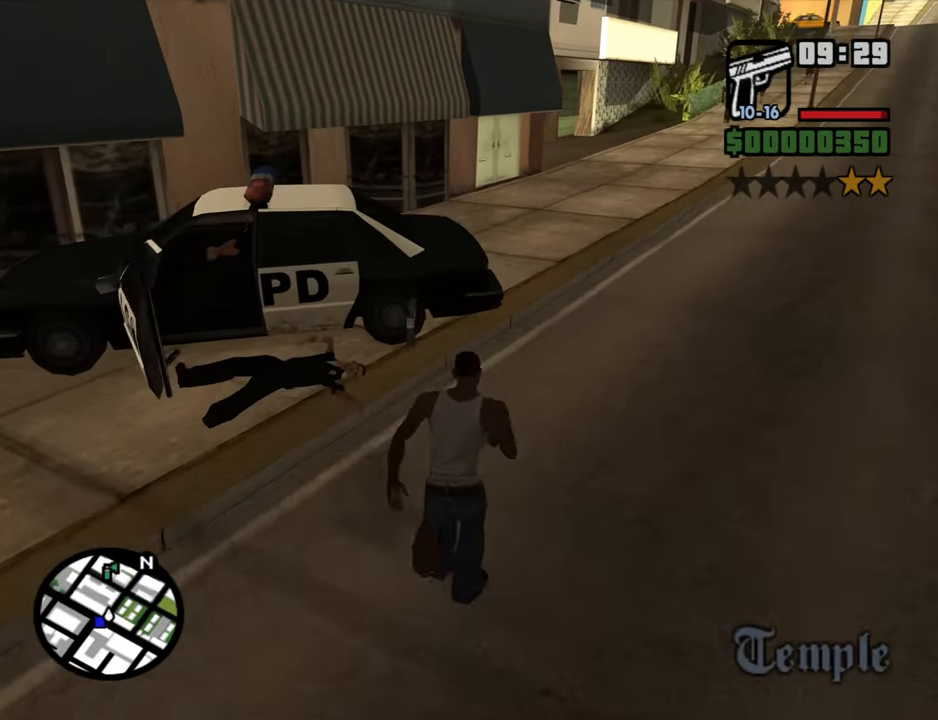
{"keys": ["f"], "mouse": [], "events": [[117, "a", "down"], [300, "f", "down"], [350, "w", "up"], [400, "a", "up"], [400, "f", "up"], [450, "f", "down"]]}
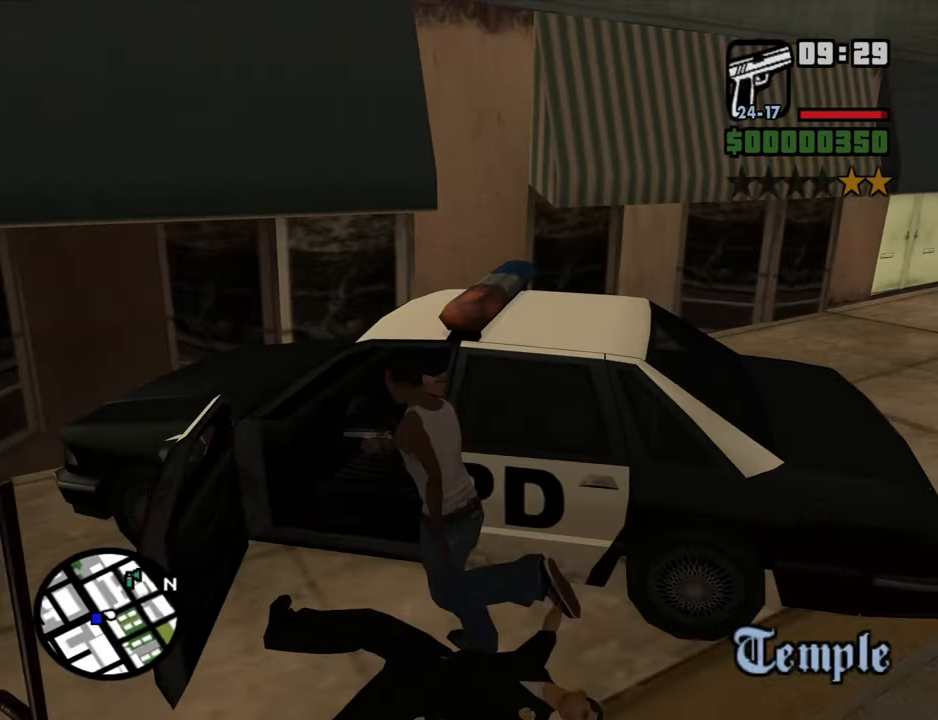
{"keys": [], "mouse": [], "events": [[83, "f", "up"], [133, "f", "down"], [234, "f", "up"]]}
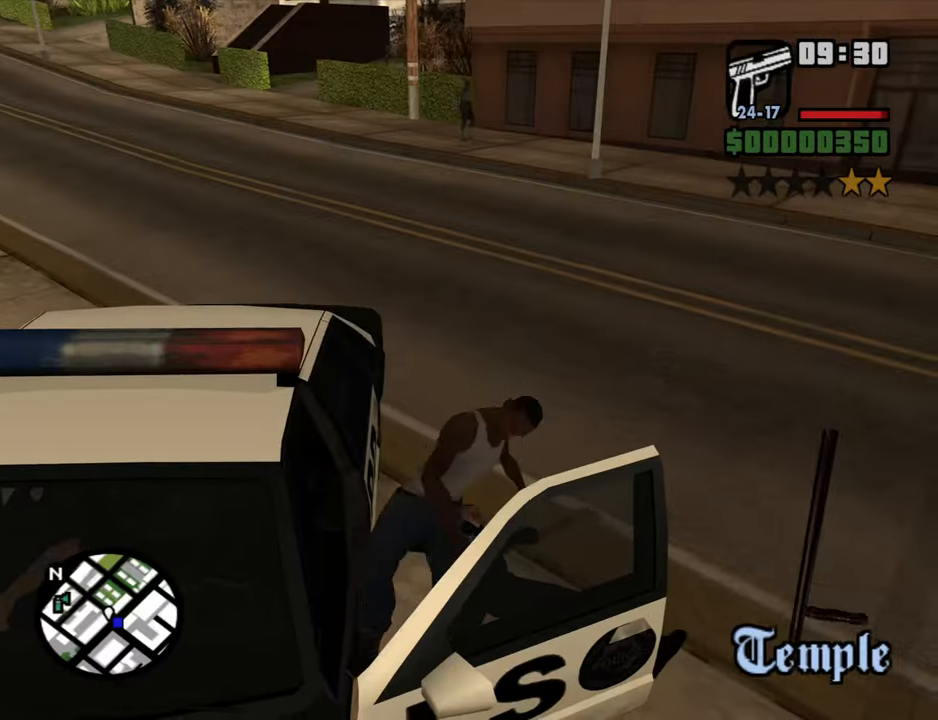
{"keys": ["6", "a", "shift", "w"], "mouse": [], "events": [[150, "a", "down"], [150, "shift", "down"], [150, "w", "down"], [250, "6", "down"]]}
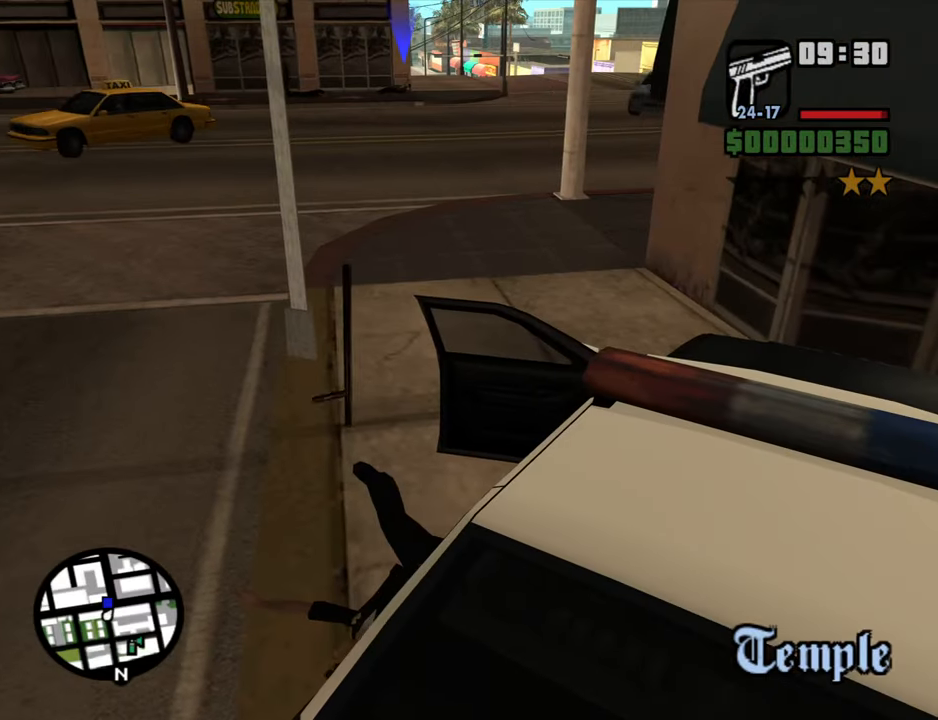
{"keys": ["6", "a", "shift", "w"], "mouse": [], "events": []}
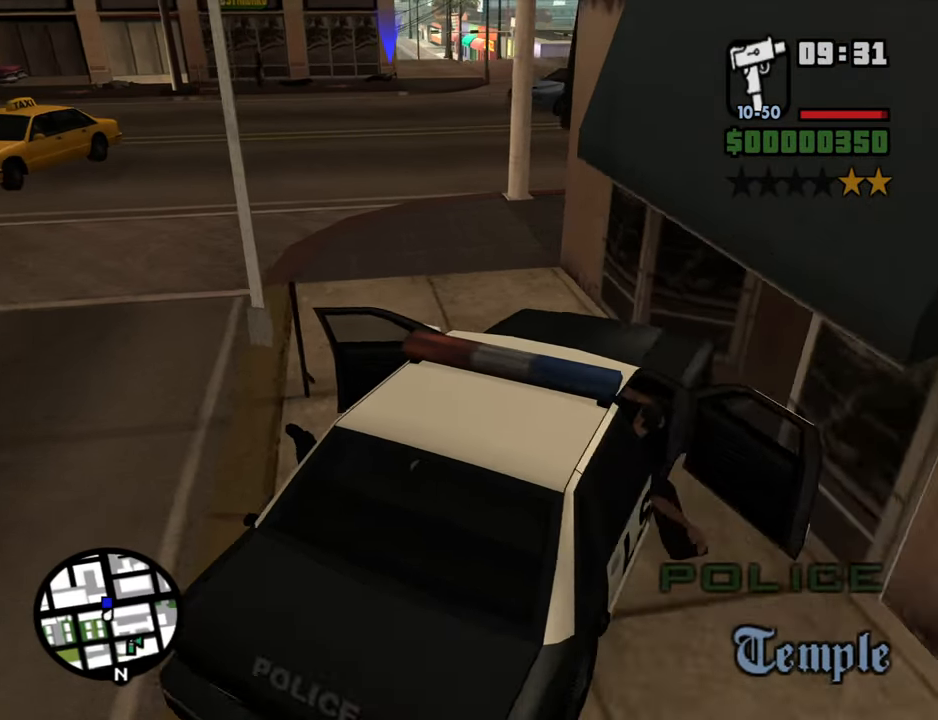
{"keys": ["6", "a", "shift", "w"], "mouse": [], "events": []}
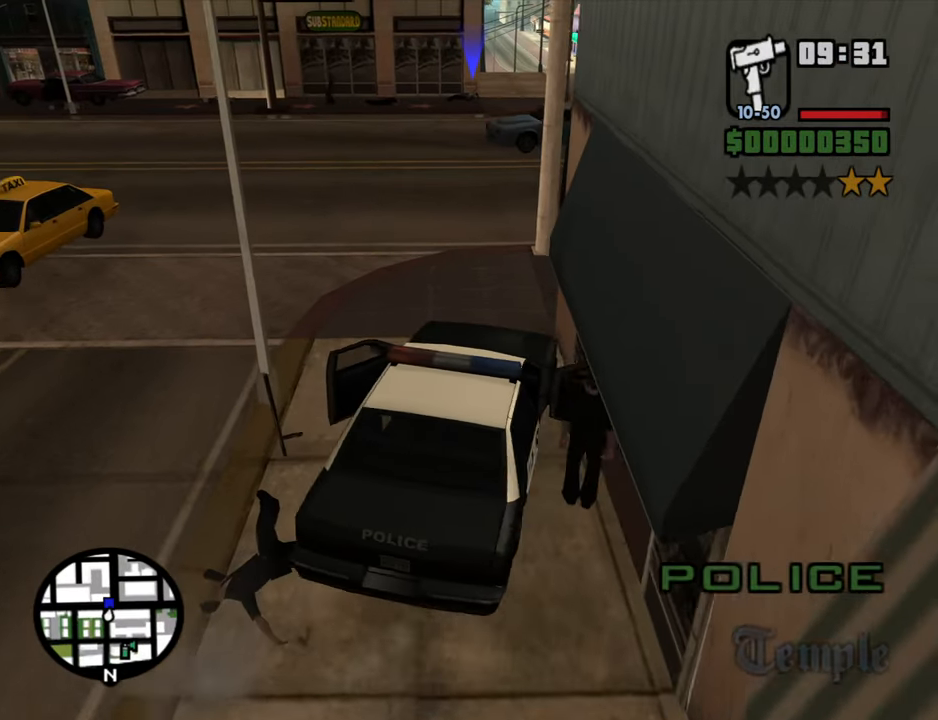
{"keys": ["a", "w"], "mouse": [], "events": [[200, "6", "up"], [284, "shift", "up"]]}
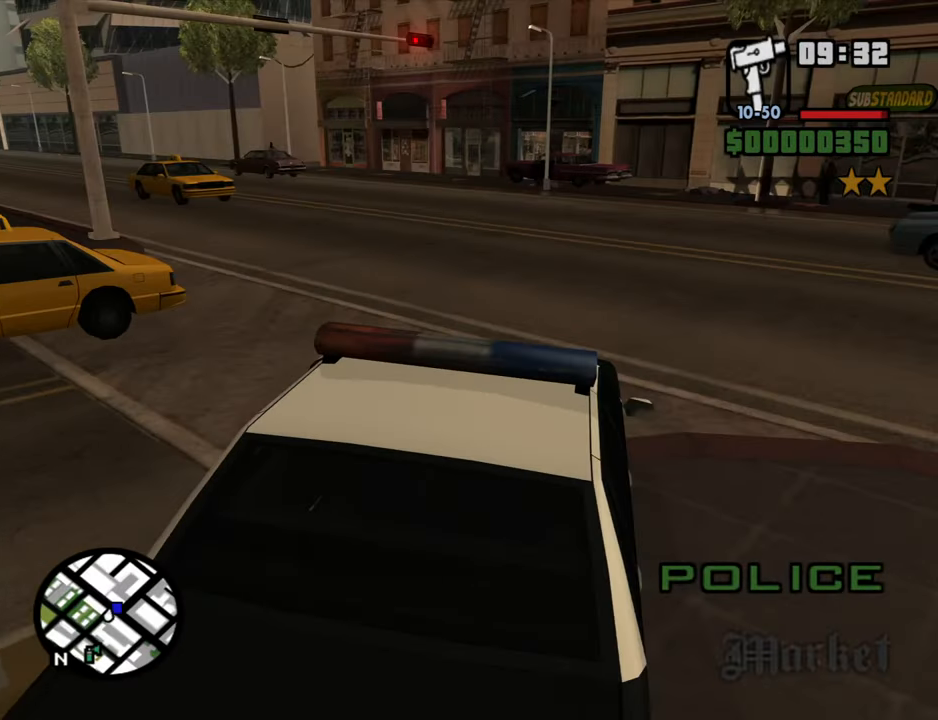
{"keys": ["w"], "mouse": [], "events": [[117, "a", "up"]]}
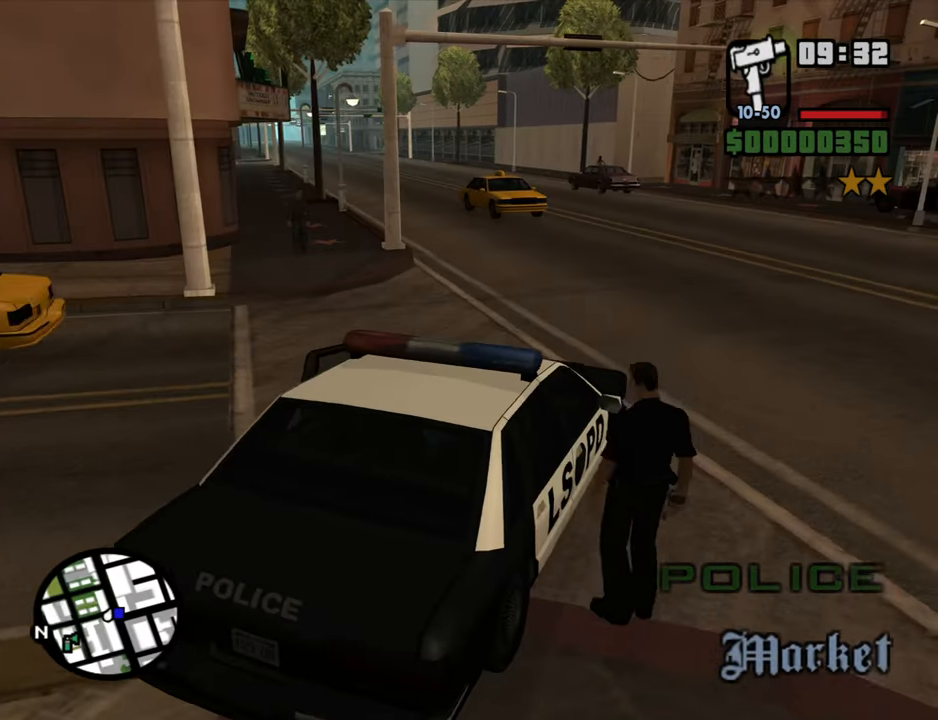
{"keys": ["w"], "mouse": [], "events": []}
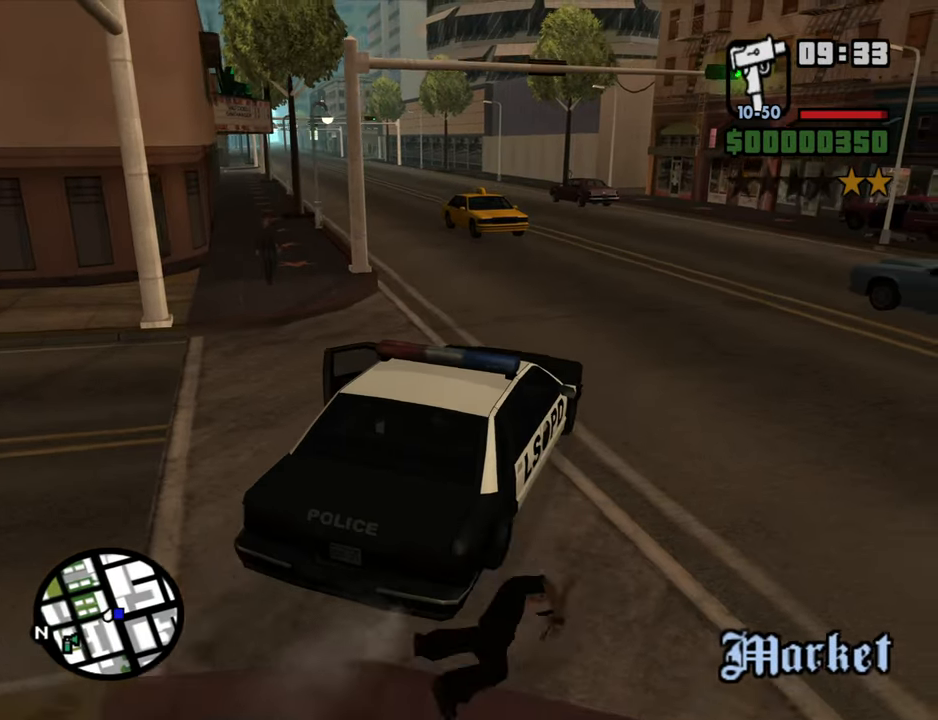
{"keys": ["w"], "mouse": [], "events": [[250, "a", "down"], [284, "a", "up"]]}
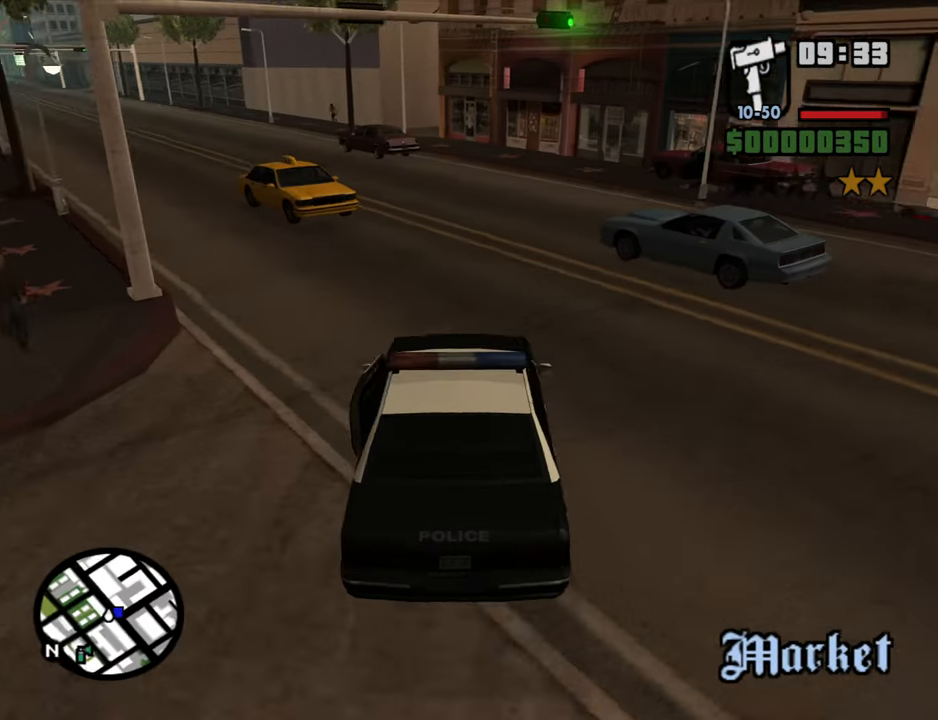
{"keys": ["w"], "mouse": [], "events": [[167, "a", "down"], [267, "a", "up"]]}
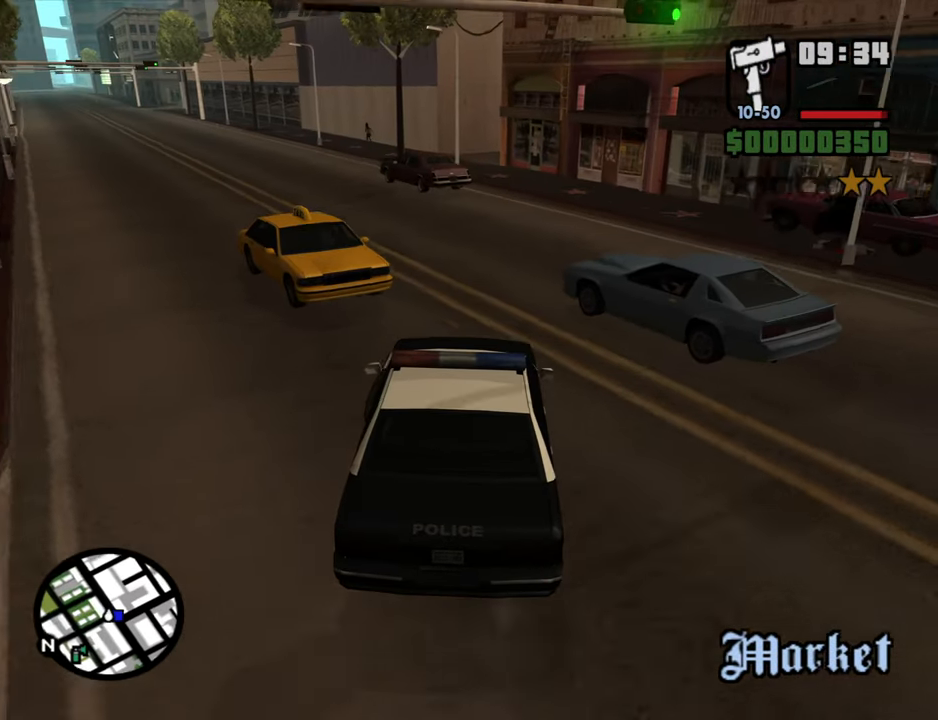
{"keys": ["a", "w"], "mouse": [], "events": [[234, "a", "down"]]}
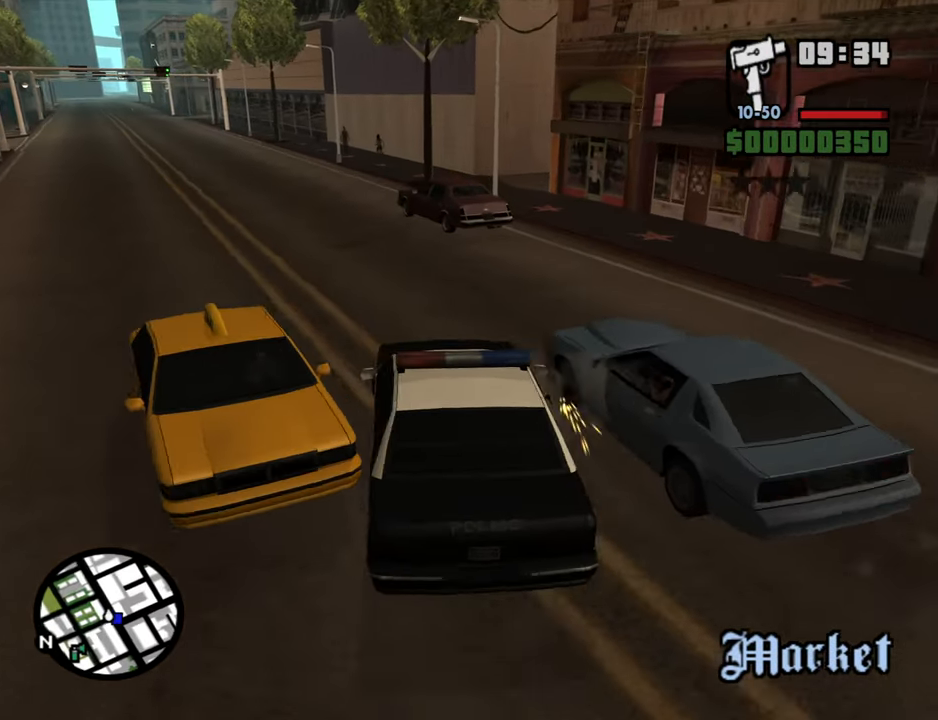
{"keys": ["w"], "mouse": [], "events": [[150, "a", "up"]]}
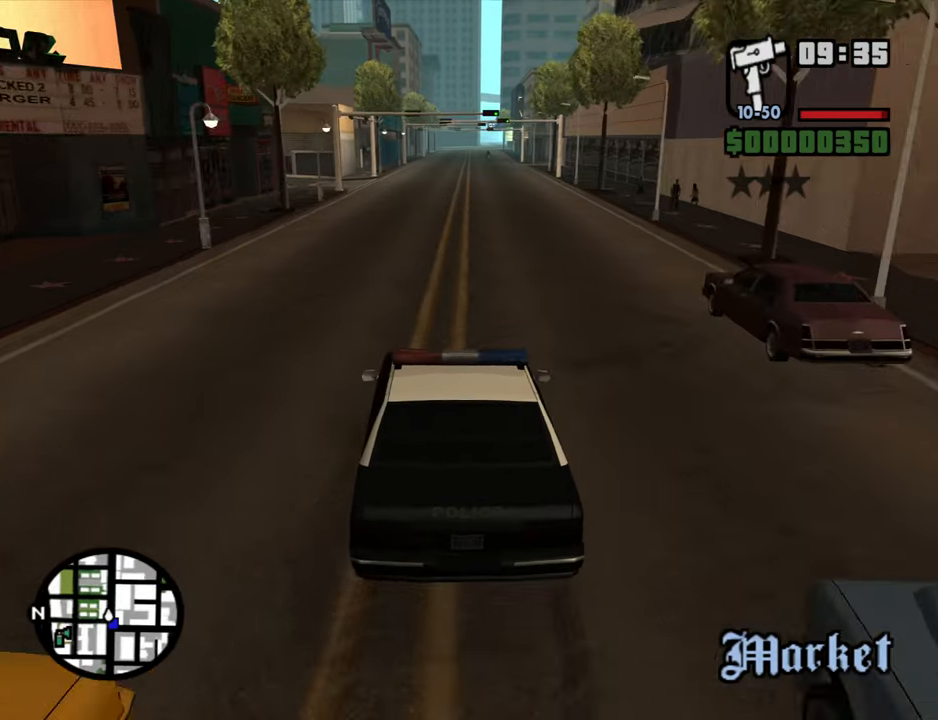
{"keys": ["w"], "mouse": [], "events": [[216, "d", "down"], [266, "6", "down"], [300, "d", "up"], [350, "6", "up"]]}
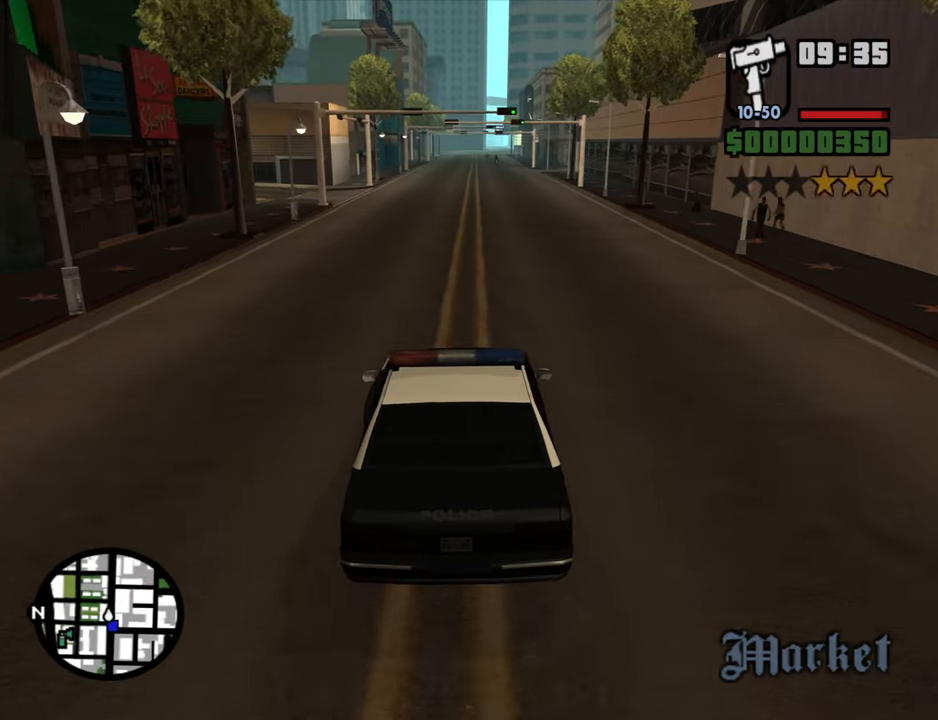
{"keys": ["w"], "mouse": [], "events": []}